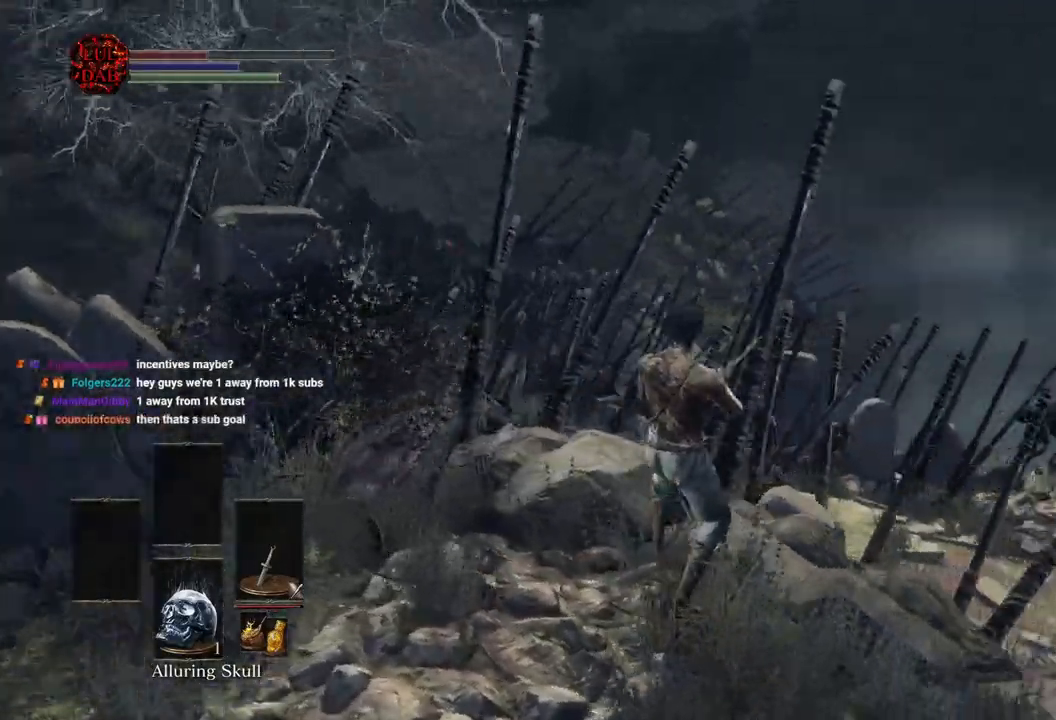
Gameplay with a controller (PlayStation layout); each line is a JSON object with the inputs held at the frame after it (dt_ms = milliseconds from this image to that frame). "events" lists button and stick changes between this image and that frame as [ms after this image, input, new state], when the widget could be followed in between.
{"dt_ms": 1000, "buttons": [], "left_stick": "left", "right_stick": "left"}
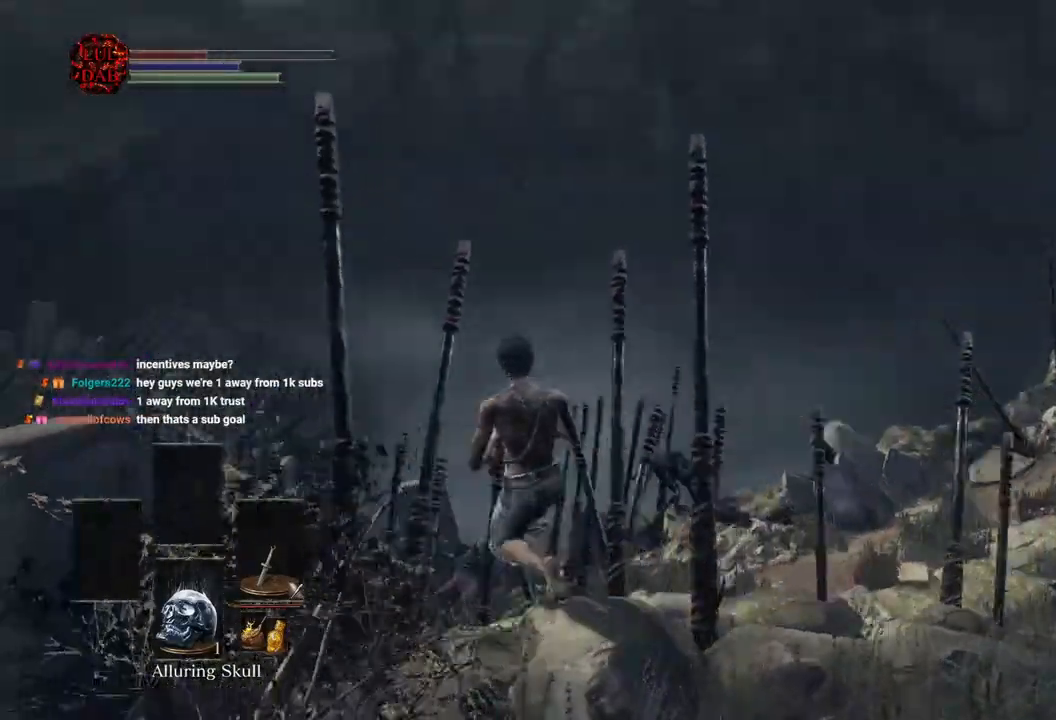
{"dt_ms": 500, "buttons": [], "left_stick": "up", "right_stick": "left", "events": [[150, "left_stick", "up"]]}
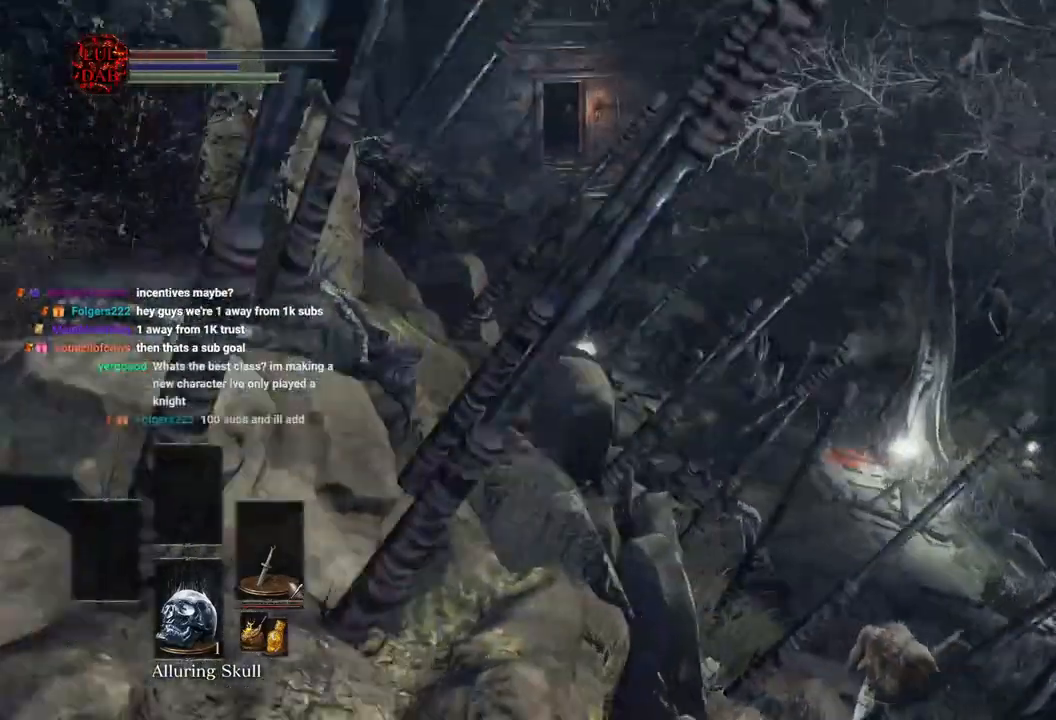
{"dt_ms": 500, "buttons": ["CIRCLE"], "left_stick": "up-right", "right_stick": "down-left", "events": [[50, "right_stick", "center"], [167, "CIRCLE", "down"], [467, "right_stick", "down-left"], [500, "left_stick", "up-right"]]}
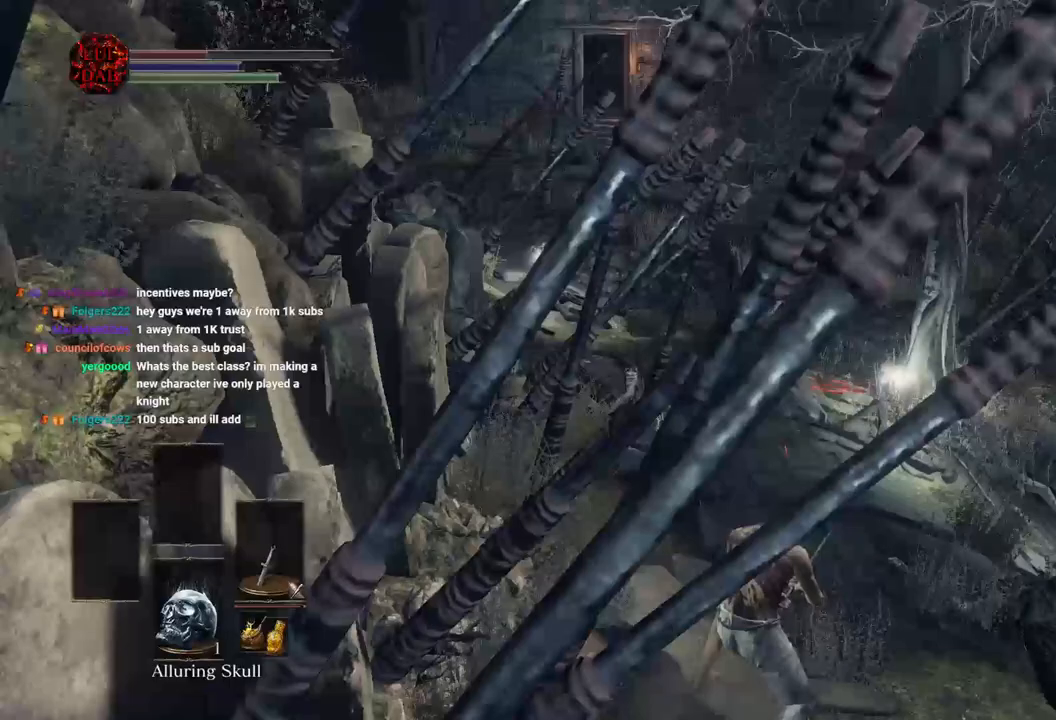
{"dt_ms": 1000, "buttons": [], "left_stick": "up", "right_stick": "down-left"}
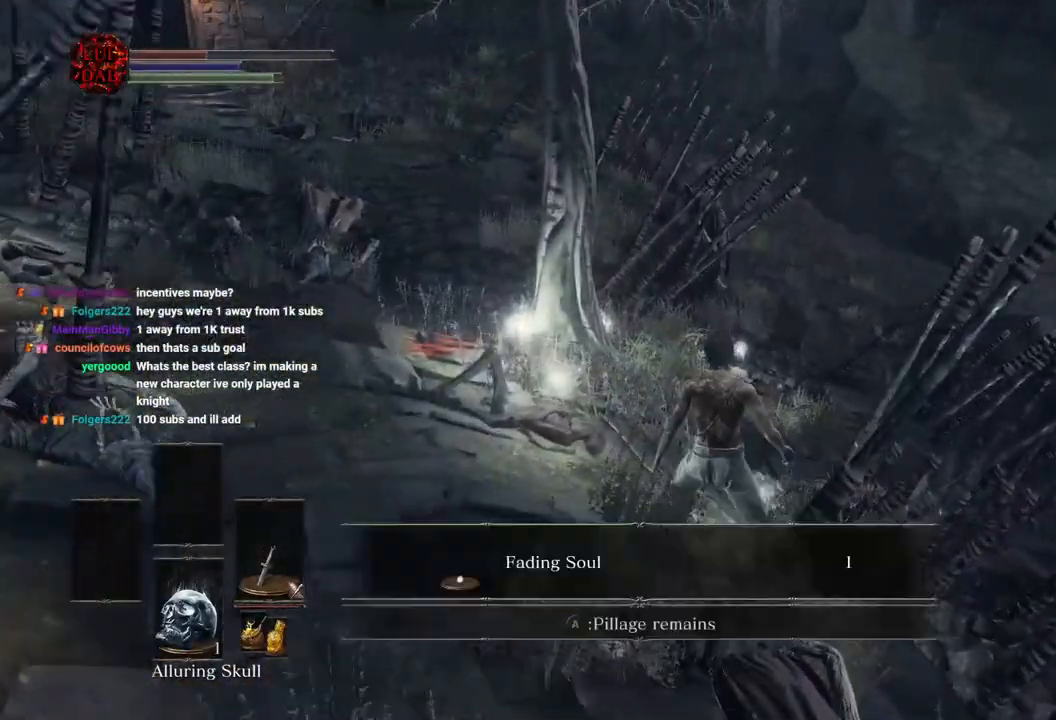
{"dt_ms": 500, "buttons": [], "left_stick": "up", "right_stick": "center", "events": [[67, "right_stick", "center"], [83, "CROSS", "down"], [167, "CROSS", "up"], [250, "CROSS", "down"], [333, "CROSS", "up"], [417, "CROSS", "down"], [483, "CROSS", "up"]]}
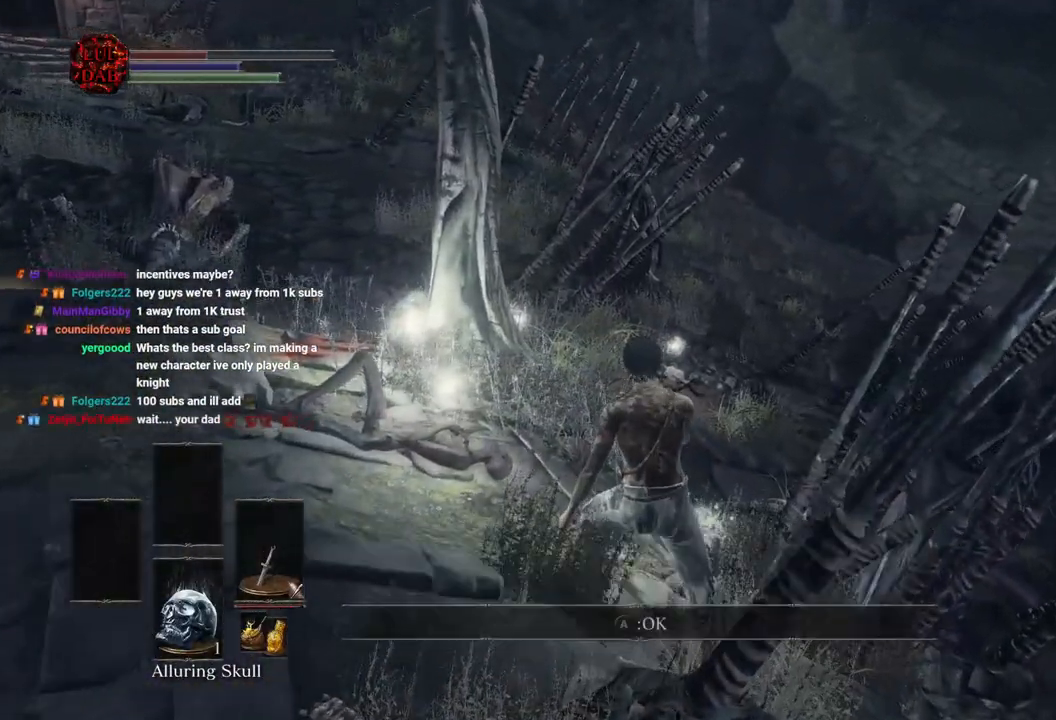
{"dt_ms": 500, "buttons": [], "left_stick": "up", "right_stick": "center", "events": [[67, "CROSS", "down"], [150, "CROSS", "up"], [250, "right_stick", "left"], [500, "right_stick", "center"]]}
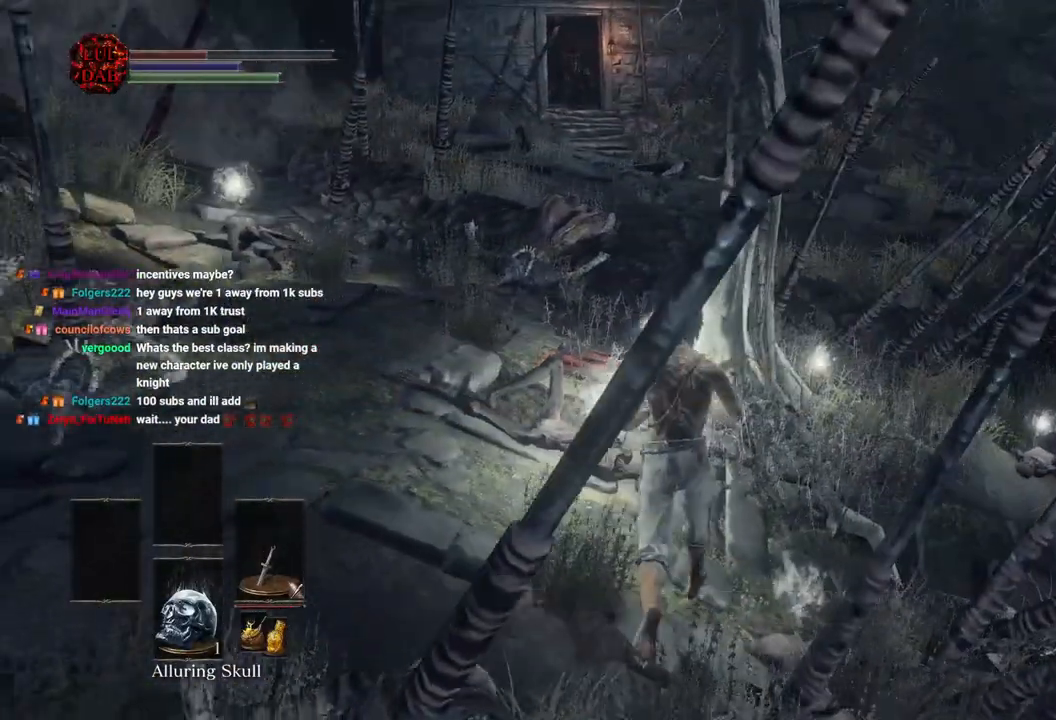
{"dt_ms": 500, "buttons": [], "left_stick": "up", "right_stick": "center", "events": [[133, "CROSS", "down"], [233, "CROSS", "up"], [333, "CROSS", "down"], [433, "CROSS", "up"]]}
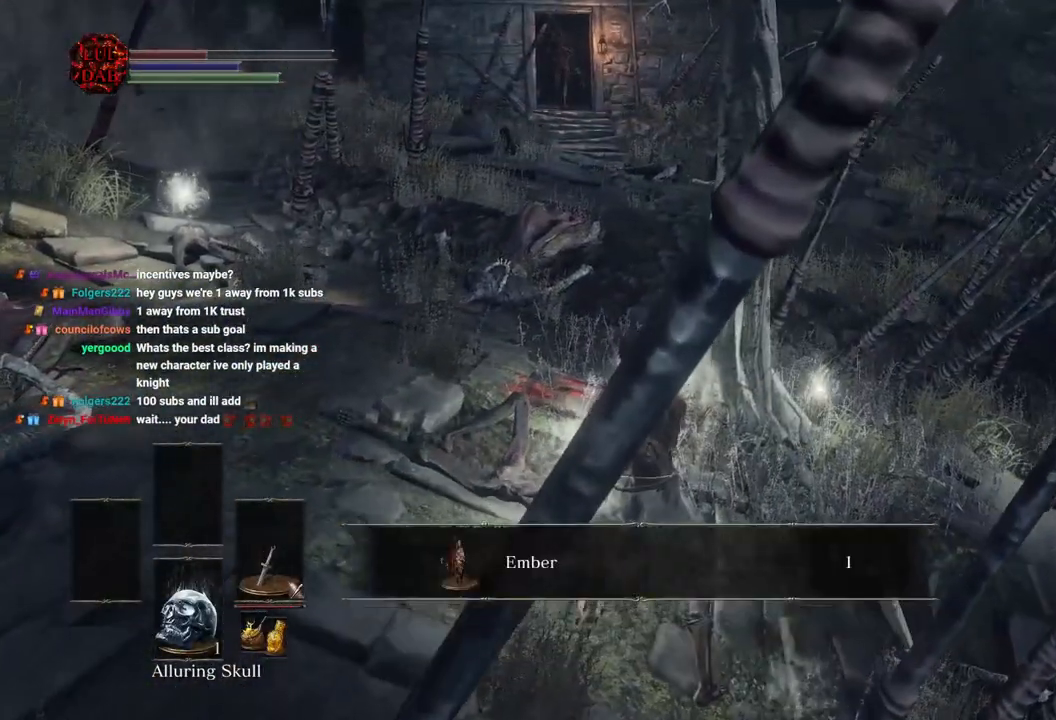
{"dt_ms": 500, "buttons": [], "left_stick": "up", "right_stick": "center"}
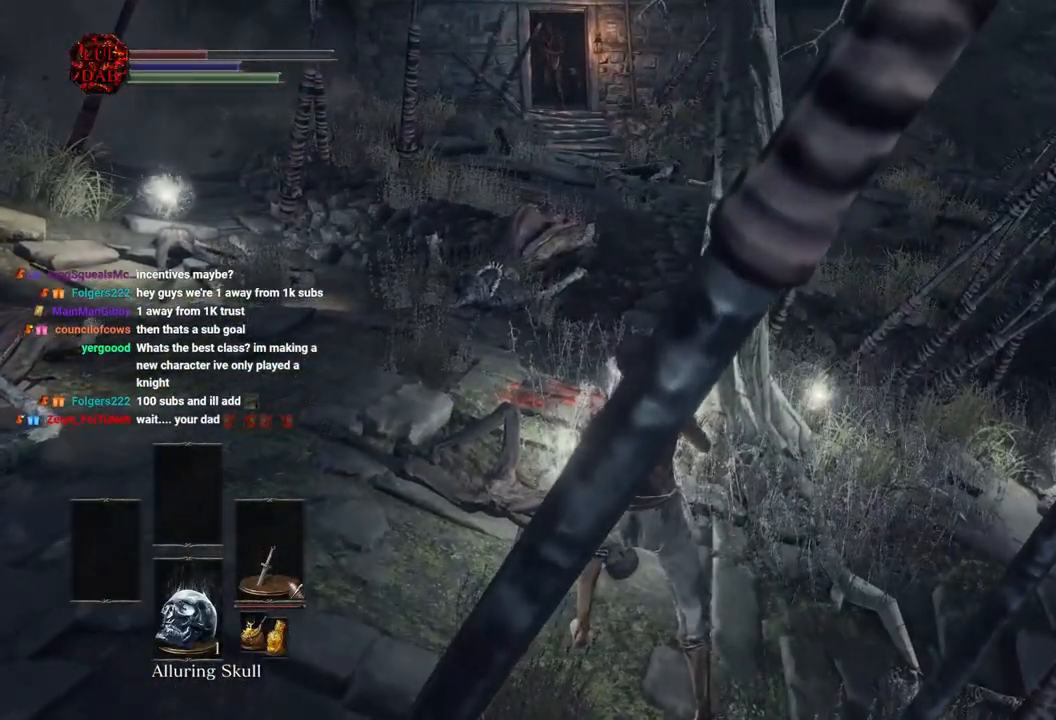
{"dt_ms": 500, "buttons": ["CROSS"], "left_stick": "down", "right_stick": "center", "events": [[83, "CROSS", "down"], [167, "CROSS", "up"], [283, "CROSS", "down"], [400, "CROSS", "up"], [467, "CROSS", "down"], [483, "left_stick", "down"]]}
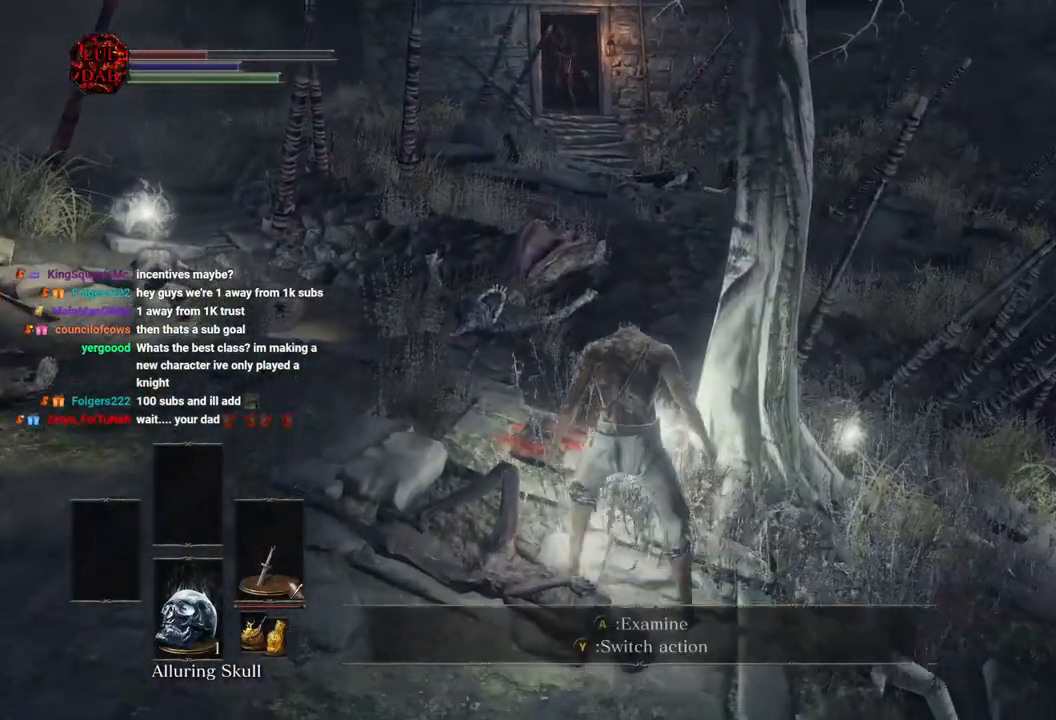
{"dt_ms": 500, "buttons": [], "left_stick": "up-right", "right_stick": "center"}
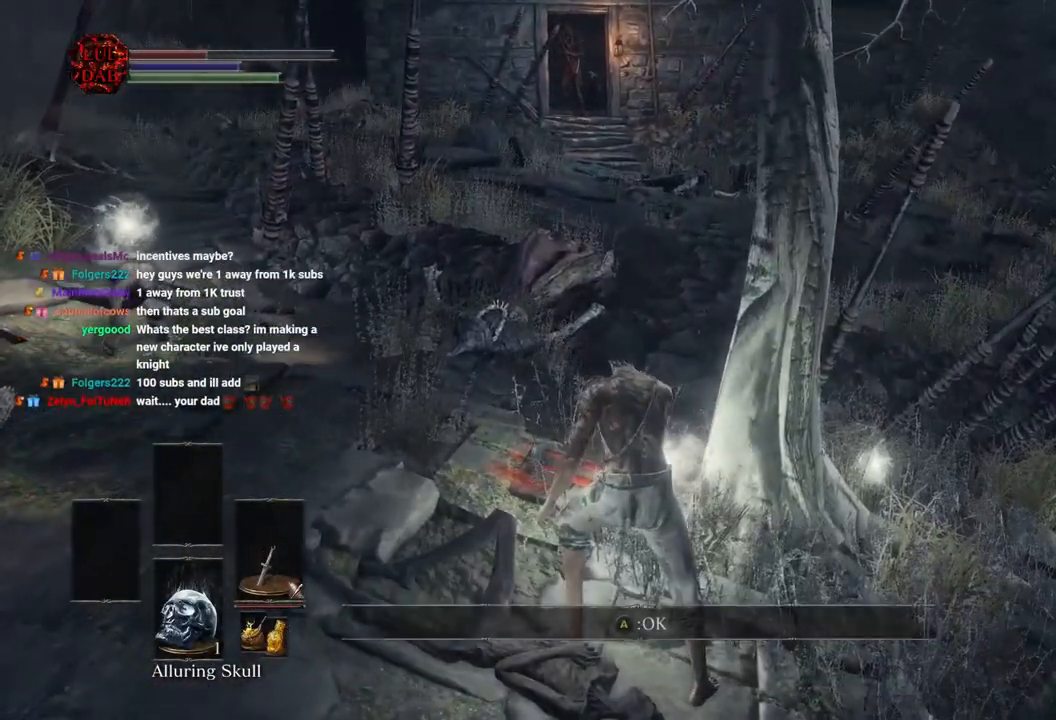
{"dt_ms": 500, "buttons": ["CROSS"], "left_stick": "up-right", "right_stick": "center", "events": [[67, "CROSS", "down"], [150, "CROSS", "up"], [250, "CROSS", "down"], [350, "CROSS", "up"], [433, "CROSS", "down"]]}
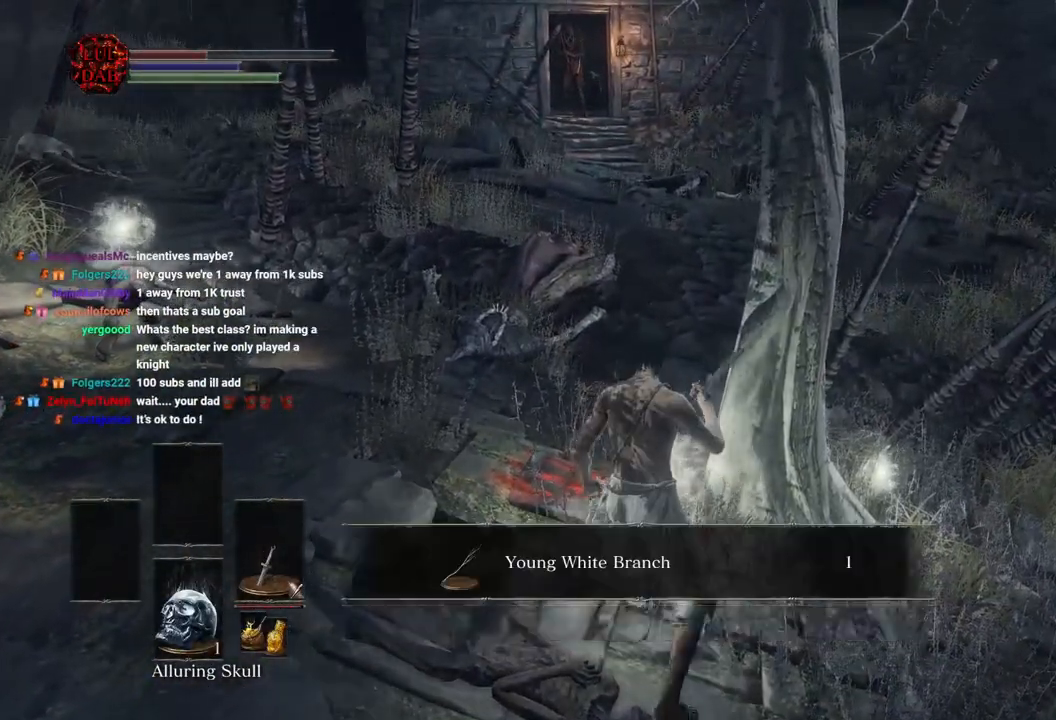
{"dt_ms": 500, "buttons": [], "left_stick": "right", "right_stick": "center", "events": [[33, "CROSS", "up"], [133, "CROSS", "down"], [200, "CROSS", "up"], [317, "CROSS", "down"], [417, "CROSS", "up"], [417, "left_stick", "right"]]}
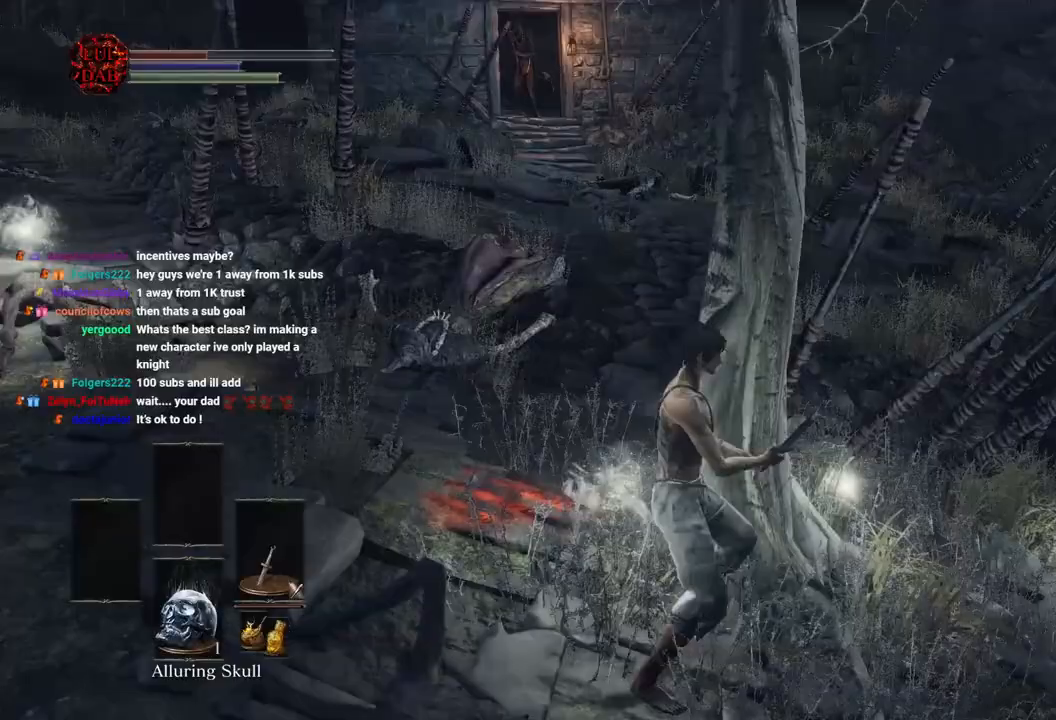
{"dt_ms": 500, "buttons": ["CROSS"], "left_stick": "up-right", "right_stick": "center", "events": [[17, "CROSS", "down"], [117, "CROSS", "up"], [233, "CROSS", "down"], [350, "CROSS", "up"], [433, "CROSS", "down"], [450, "left_stick", "up-right"]]}
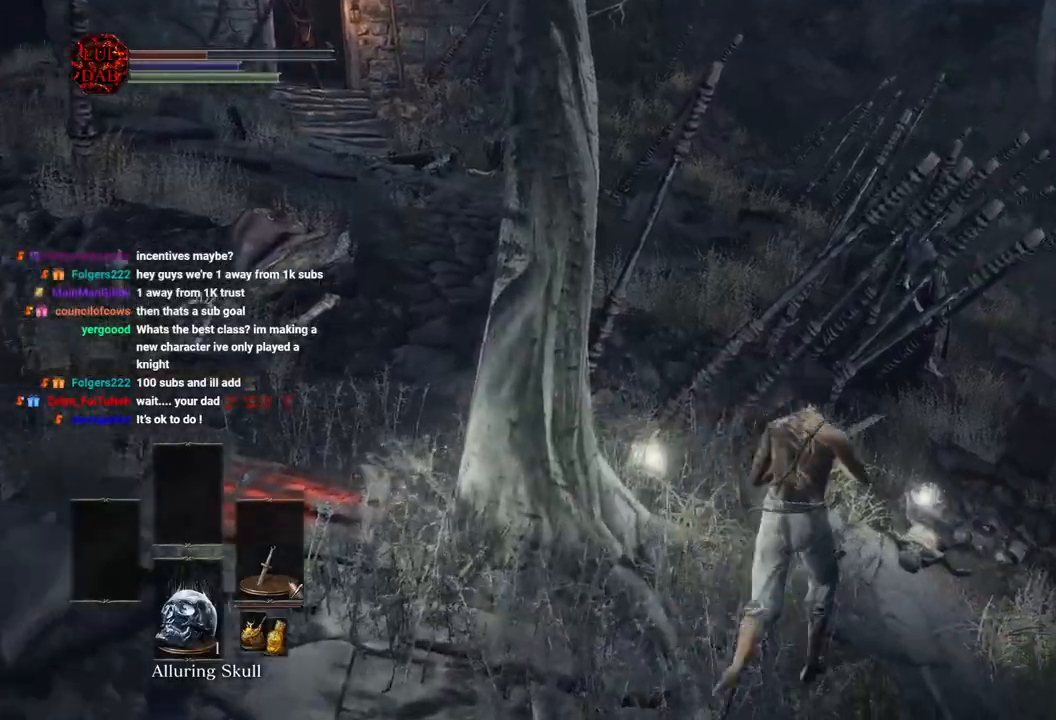
{"dt_ms": 1000, "buttons": [], "left_stick": "right", "right_stick": "center"}
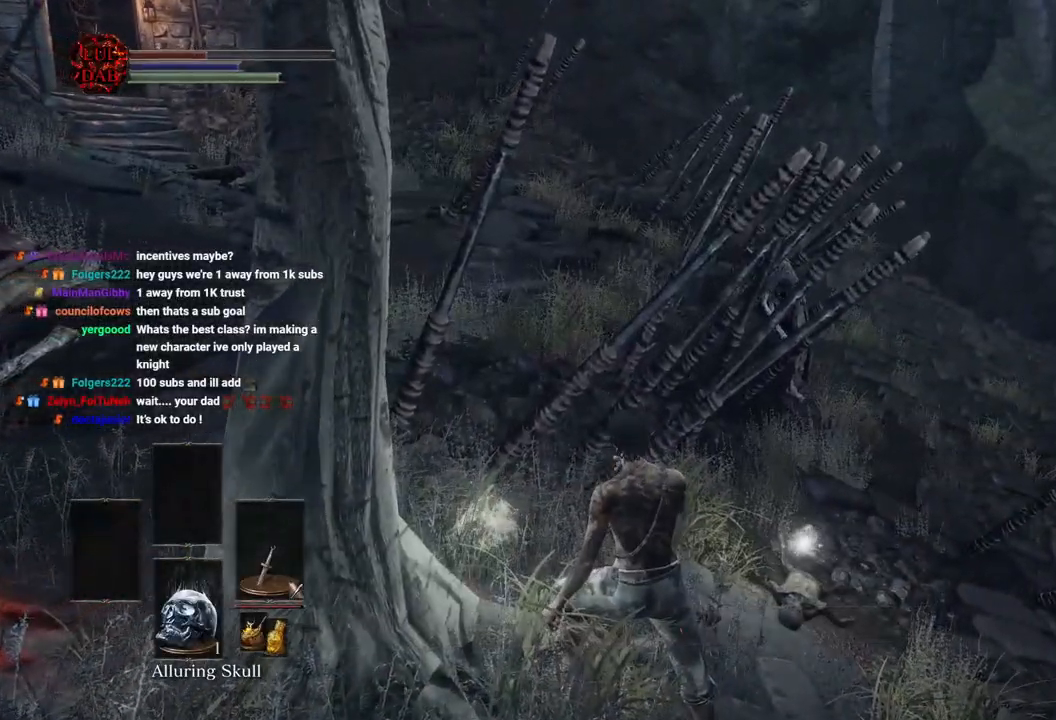
{"dt_ms": 1000, "buttons": ["CROSS"], "left_stick": "up-right", "right_stick": "center"}
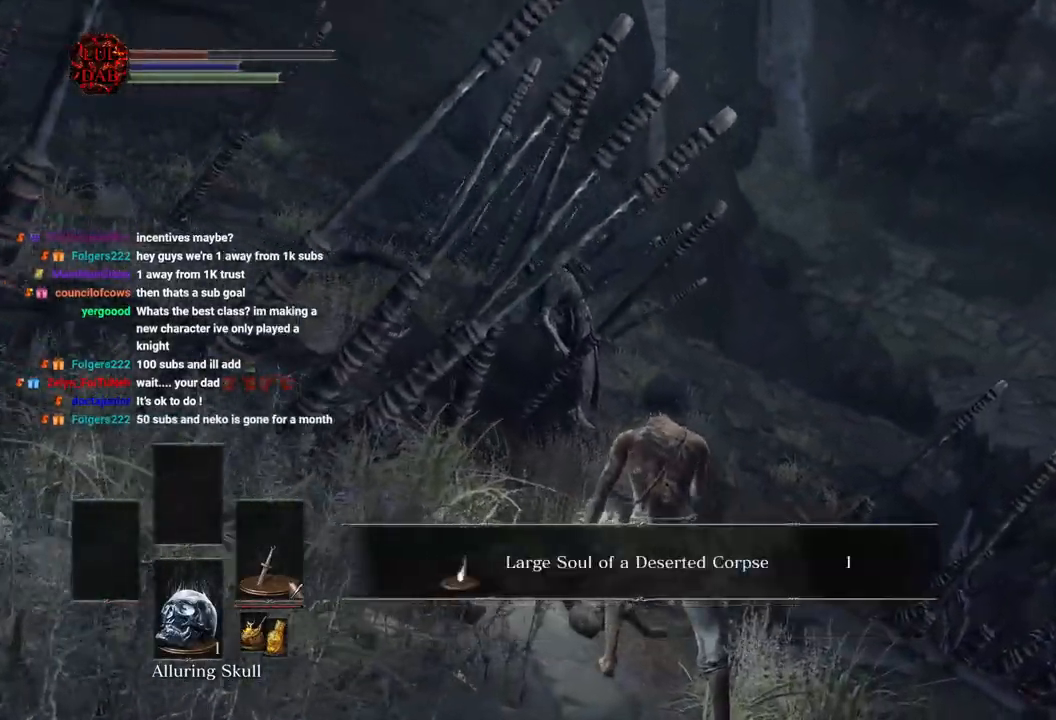
{"dt_ms": 500, "buttons": [], "left_stick": "up-right", "right_stick": "left", "events": [[83, "CROSS", "up"], [350, "right_stick", "left"]]}
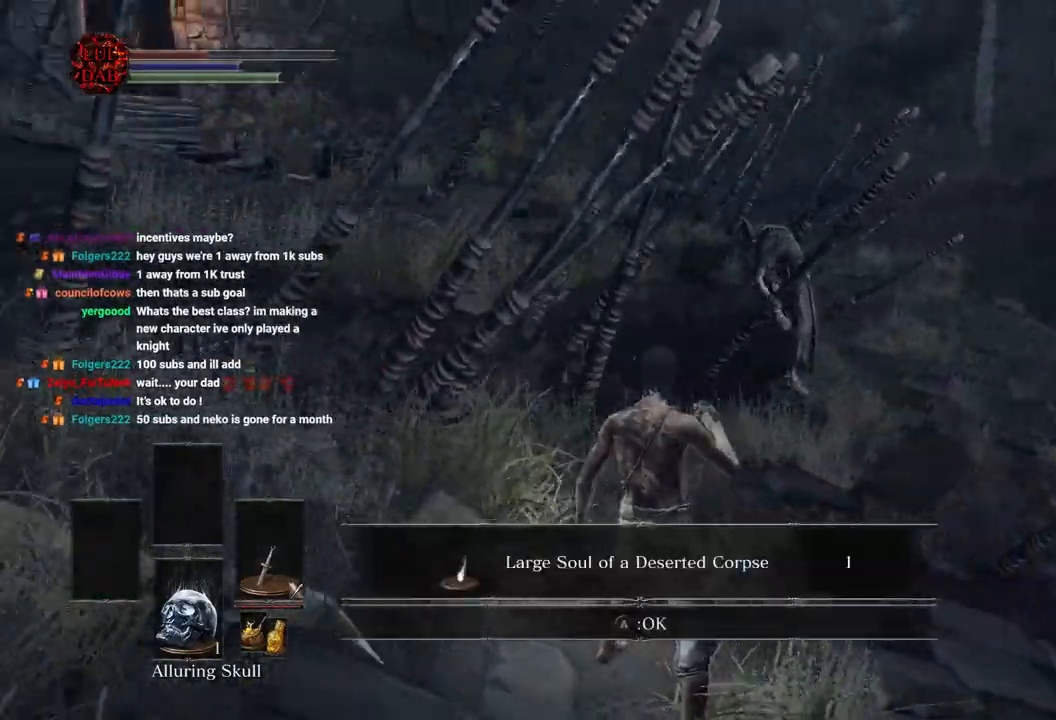
{"dt_ms": 500, "buttons": [], "left_stick": "left", "right_stick": "left", "events": [[150, "left_stick", "center"], [333, "left_stick", "left"]]}
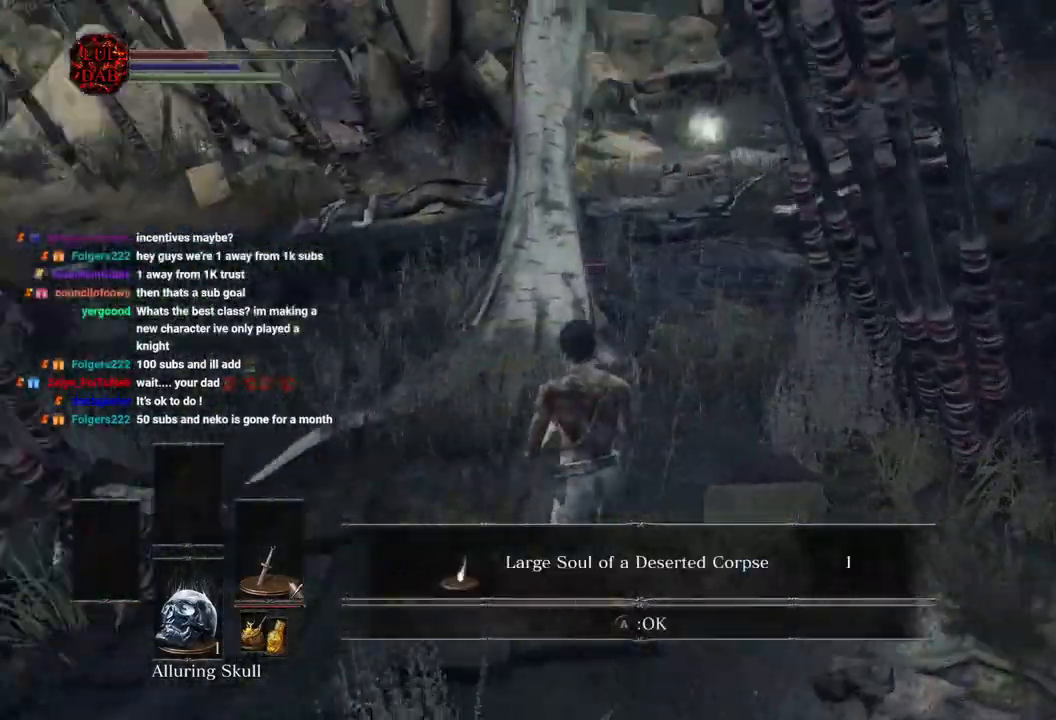
{"dt_ms": 500, "buttons": ["CIRCLE"], "left_stick": "up", "right_stick": "center", "events": [[117, "left_stick", "up-left"], [250, "right_stick", "center"], [283, "CROSS", "down"], [400, "CROSS", "up"], [483, "CIRCLE", "down"], [483, "left_stick", "up"]]}
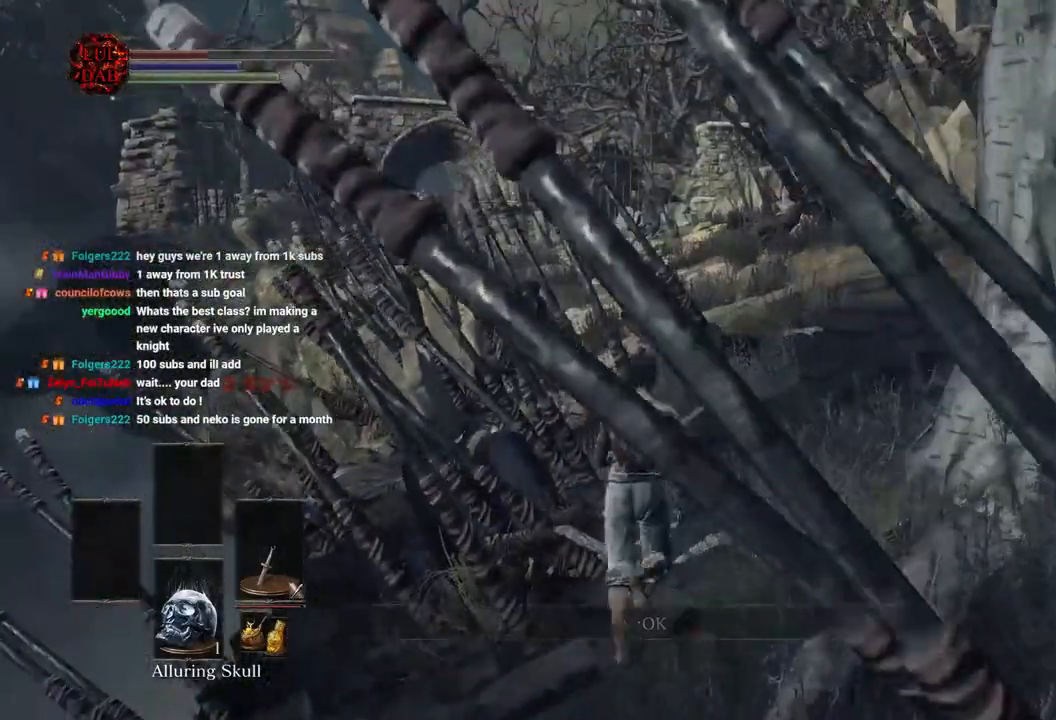
{"dt_ms": 500, "buttons": ["CIRCLE"], "left_stick": "up", "right_stick": "center"}
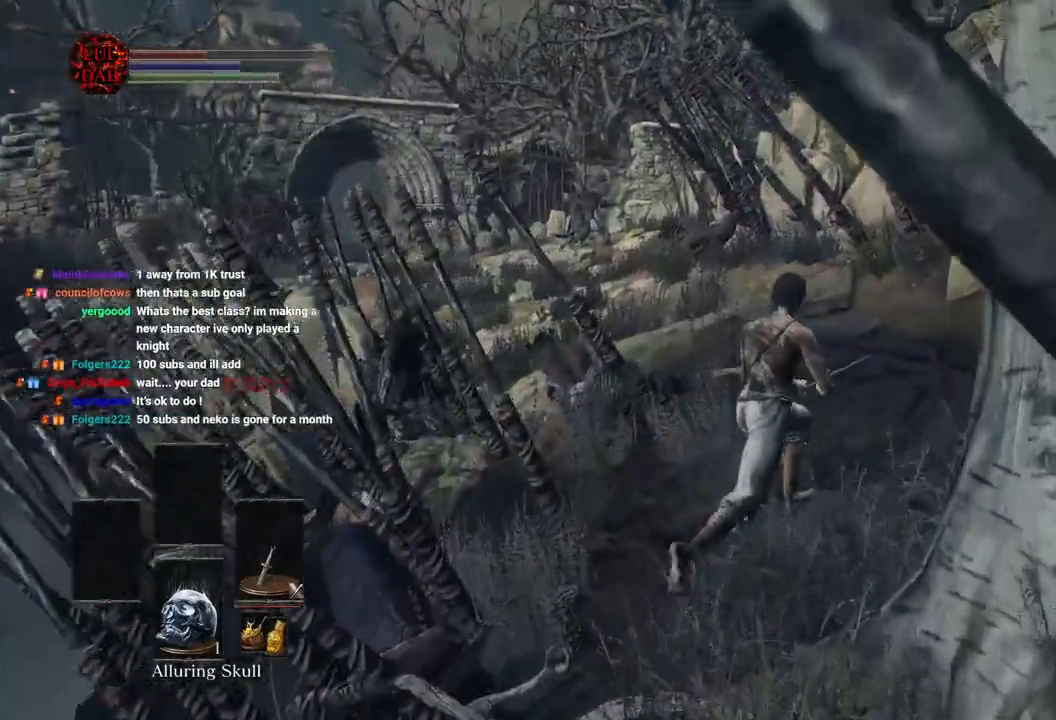
{"dt_ms": 500, "buttons": ["CIRCLE"], "left_stick": "up", "right_stick": "right", "events": [[100, "right_stick", "right"]]}
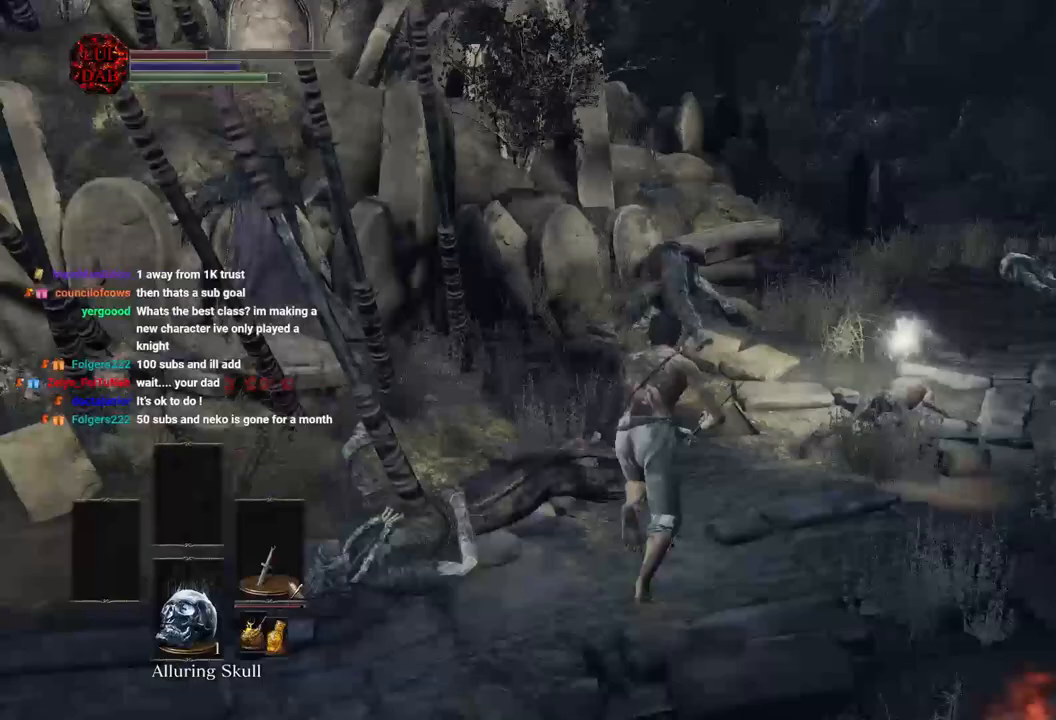
{"dt_ms": 500, "buttons": ["CROSS", "CIRCLE"], "left_stick": "up-right", "right_stick": "right", "events": [[300, "right_stick", "down-right"], [400, "left_stick", "up-right"], [417, "right_stick", "right"], [500, "CROSS", "down"]]}
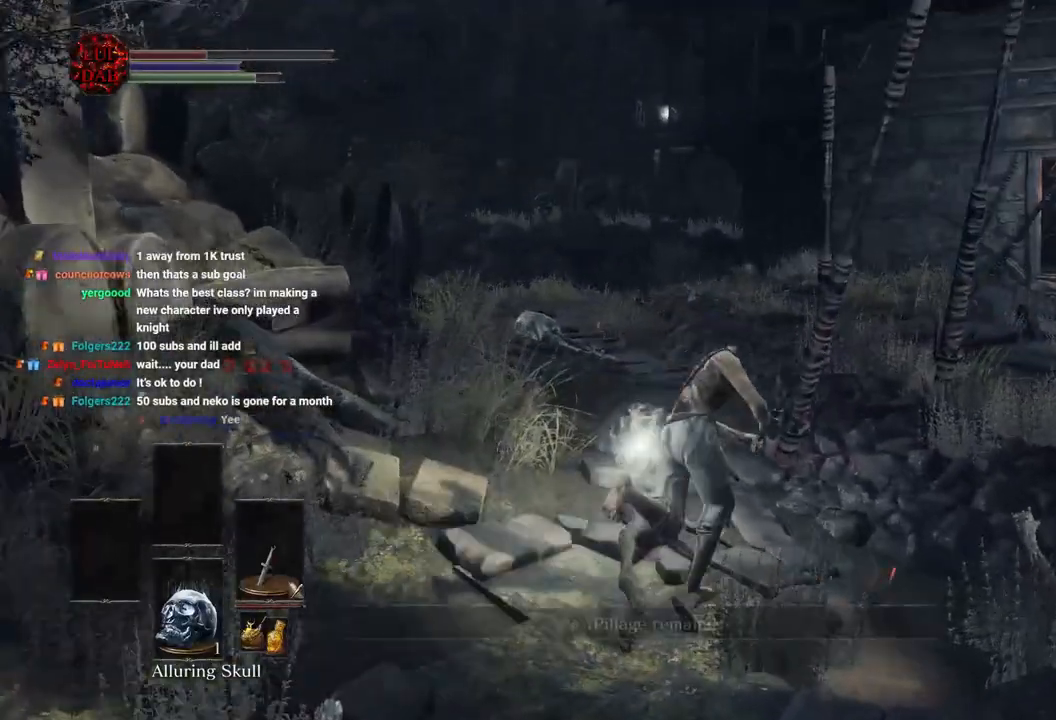
{"dt_ms": 500, "buttons": ["CROSS", "CIRCLE"], "left_stick": "up-right", "right_stick": "center"}
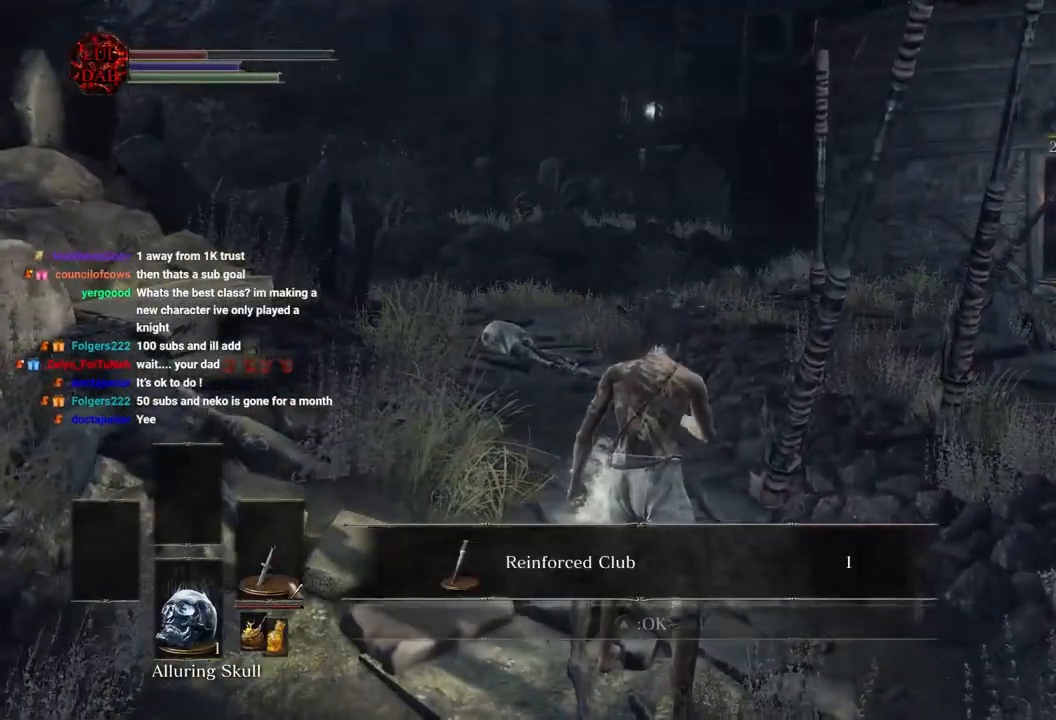
{"dt_ms": 500, "buttons": ["CIRCLE"], "left_stick": "up-right", "right_stick": "right", "events": [[117, "CROSS", "up"], [267, "right_stick", "right"]]}
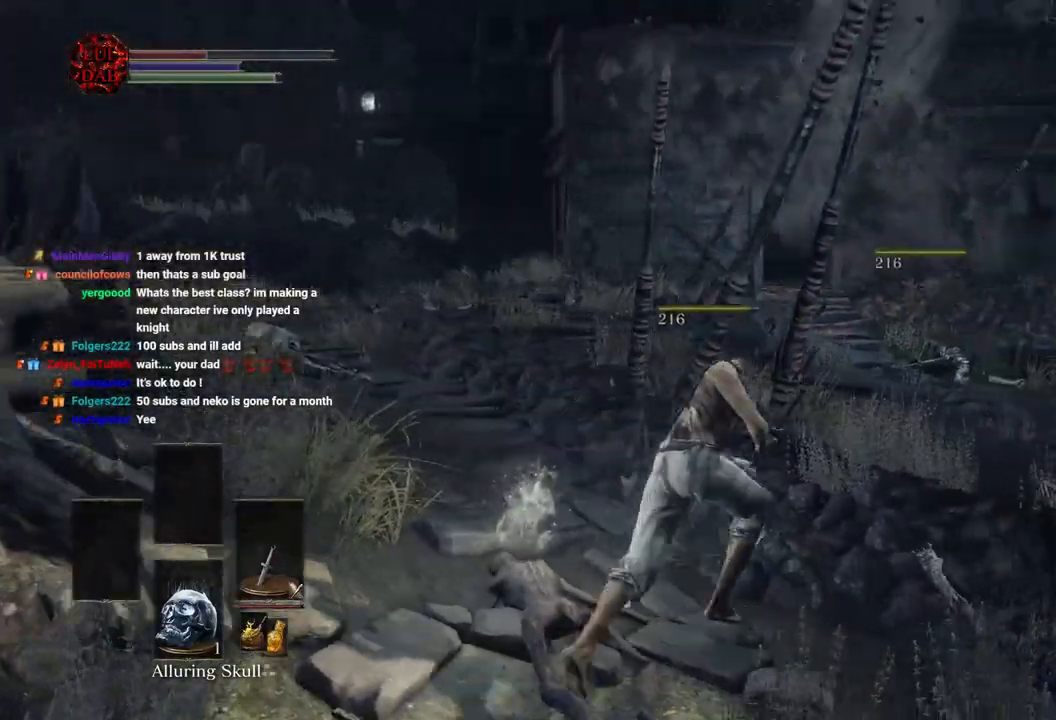
{"dt_ms": 500, "buttons": ["CIRCLE"], "left_stick": "up", "right_stick": "left", "events": [[417, "right_stick", "left"], [500, "left_stick", "up"]]}
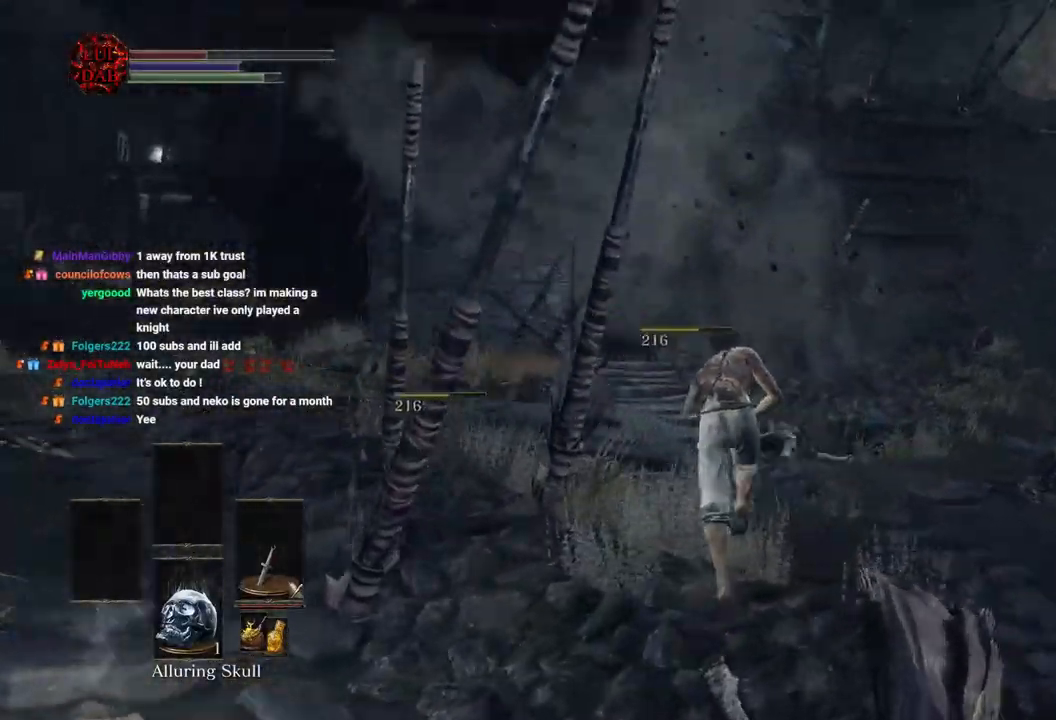
{"dt_ms": 500, "buttons": ["CIRCLE"], "left_stick": "up", "right_stick": "center", "events": [[50, "right_stick", "center"]]}
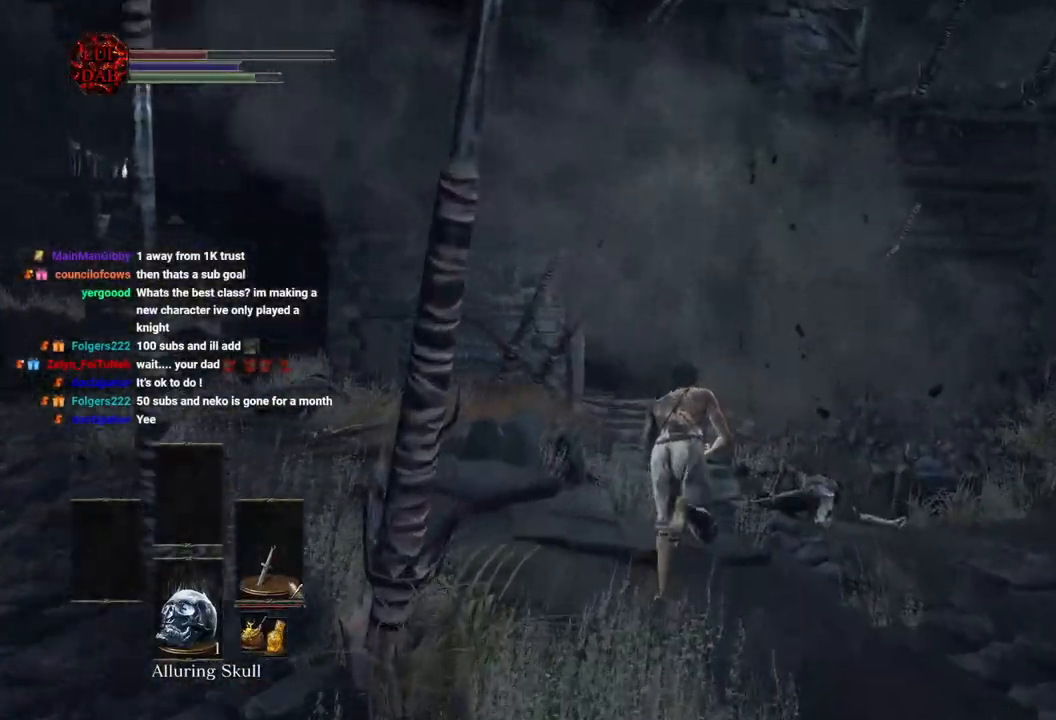
{"dt_ms": 500, "buttons": ["CIRCLE"], "left_stick": "up", "right_stick": "center", "events": []}
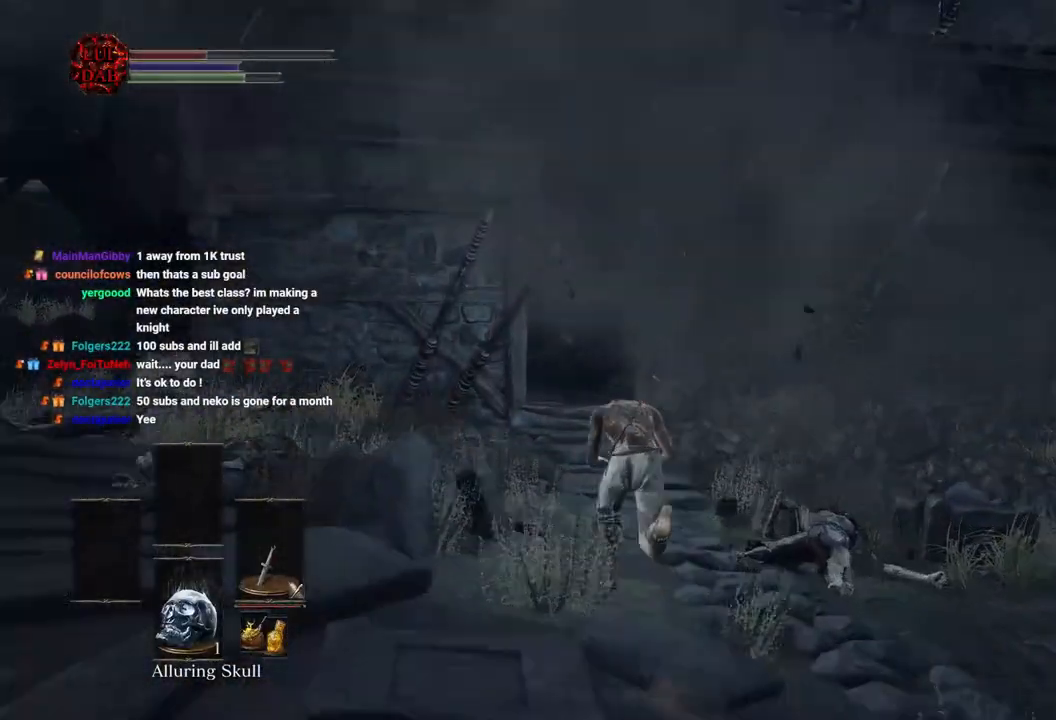
{"dt_ms": 500, "buttons": ["CIRCLE"], "left_stick": "up", "right_stick": "down", "events": [[450, "right_stick", "down"]]}
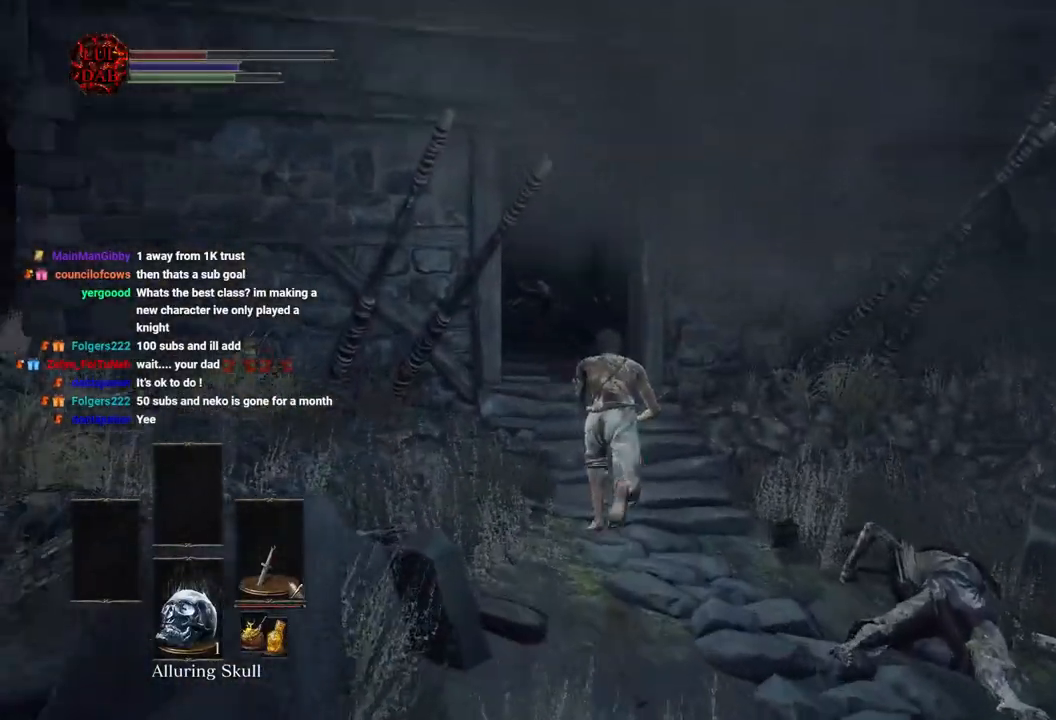
{"dt_ms": 500, "buttons": ["CIRCLE"], "left_stick": "up", "right_stick": "down-right", "events": [[250, "right_stick", "right"], [433, "right_stick", "down-right"]]}
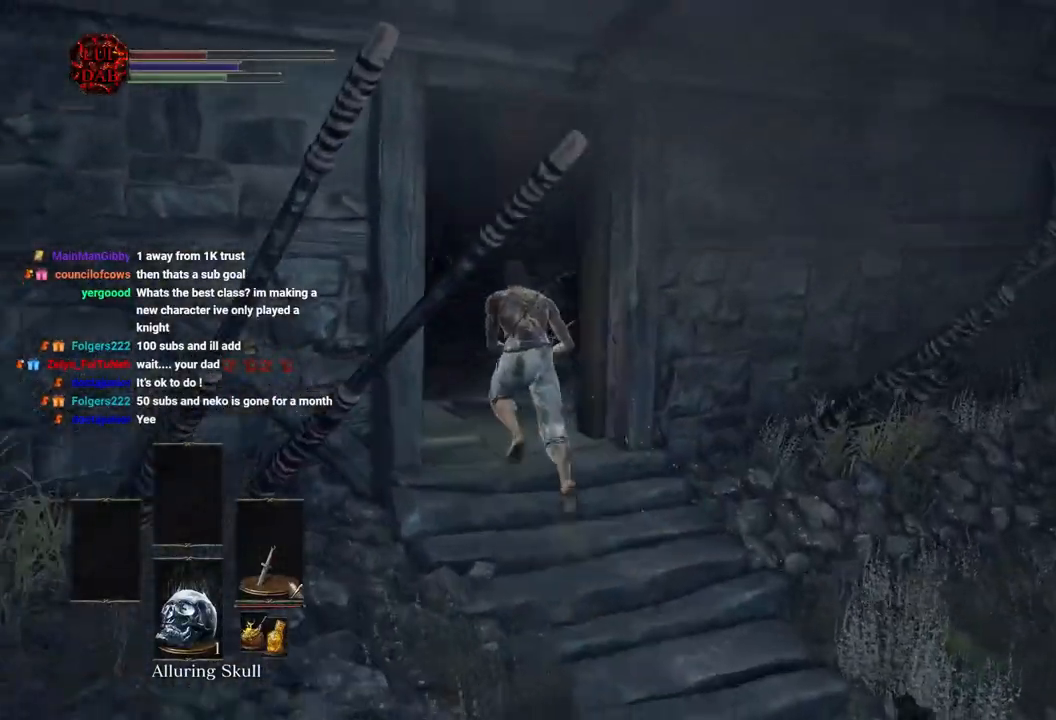
{"dt_ms": 500, "buttons": ["CIRCLE"], "left_stick": "up", "right_stick": "left", "events": [[333, "right_stick", "center"], [450, "right_stick", "left"]]}
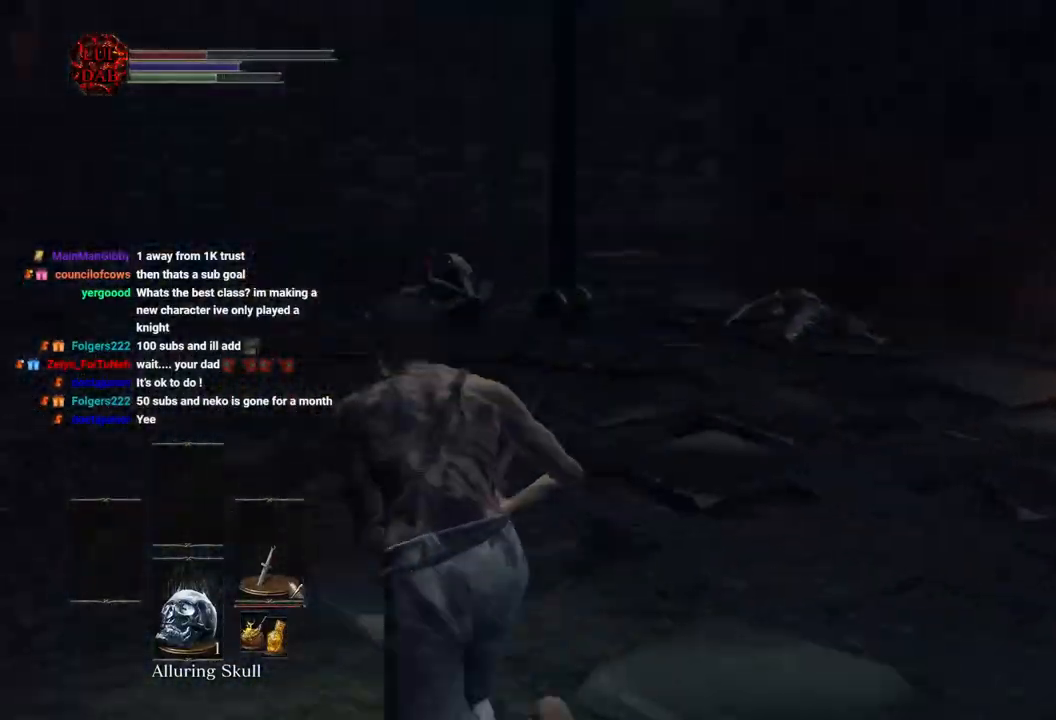
{"dt_ms": 500, "buttons": [], "left_stick": "up-left", "right_stick": "center", "events": [[383, "CIRCLE", "up"], [500, "left_stick", "up-left"], [500, "right_stick", "center"]]}